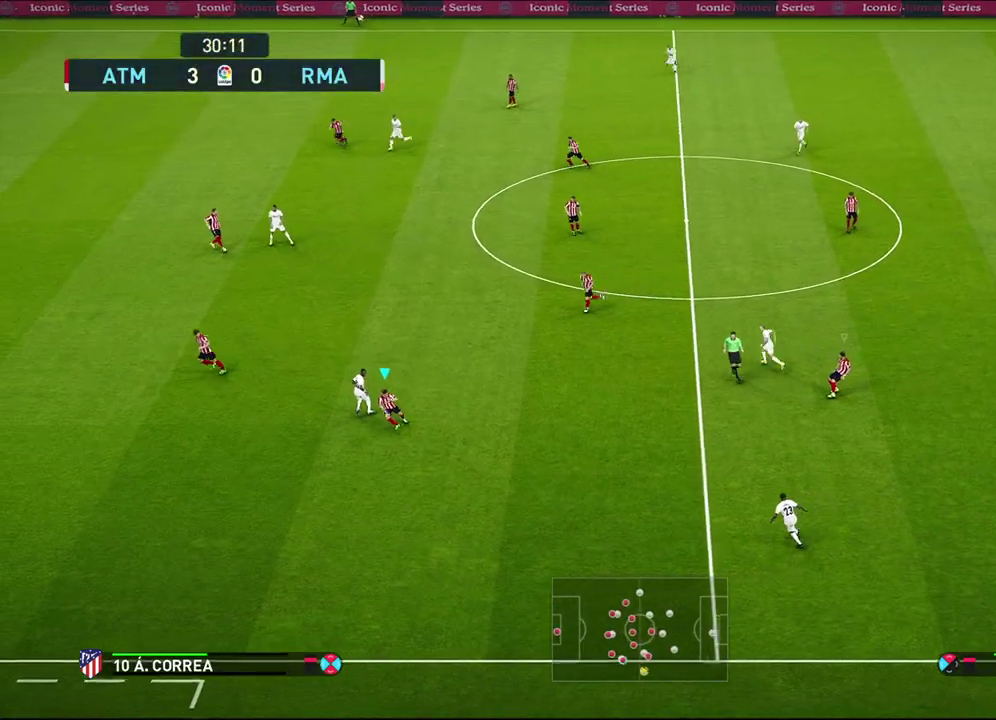
Gameplay with a controller (PlayStation layout); each line is a JSON object with the inputs held at the frame after it (dt_ms = milliseconds from this image to that frame). "events" lists button and stick changes between this image and that frame as [ms after this image, input, new state], when the widget could be followed in between.
{"dt_ms": 400, "buttons": ["R1", "R2"], "left_stick": "down-left", "right_stick": "center", "events": []}
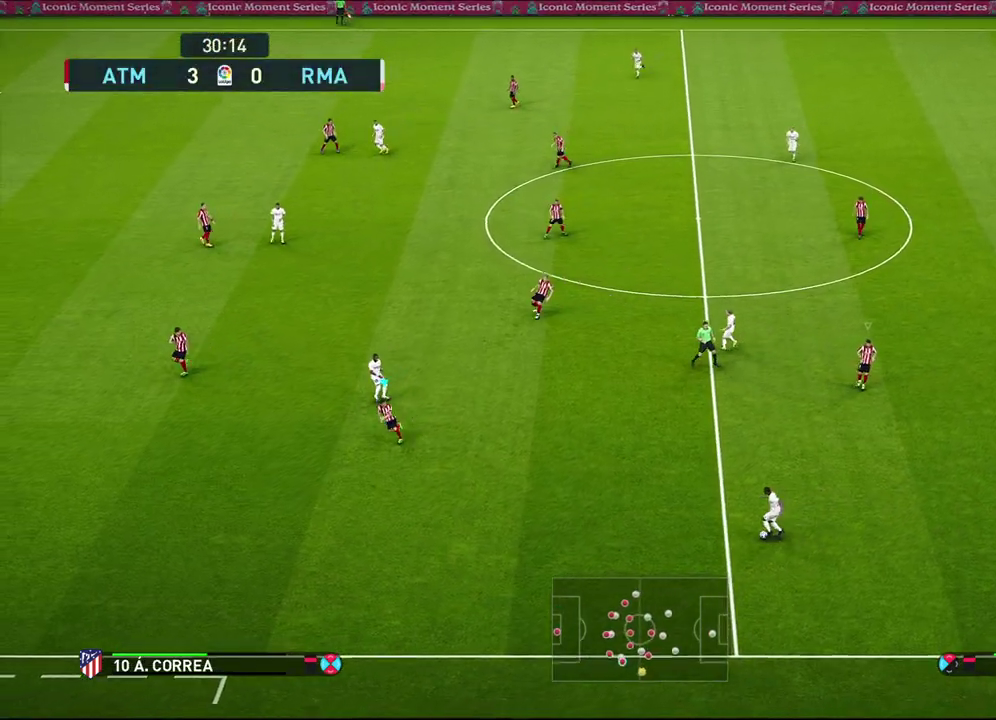
{"dt_ms": 400, "buttons": [], "left_stick": "down-left", "right_stick": "center", "events": [[283, "R2", "up"], [300, "R1", "up"]]}
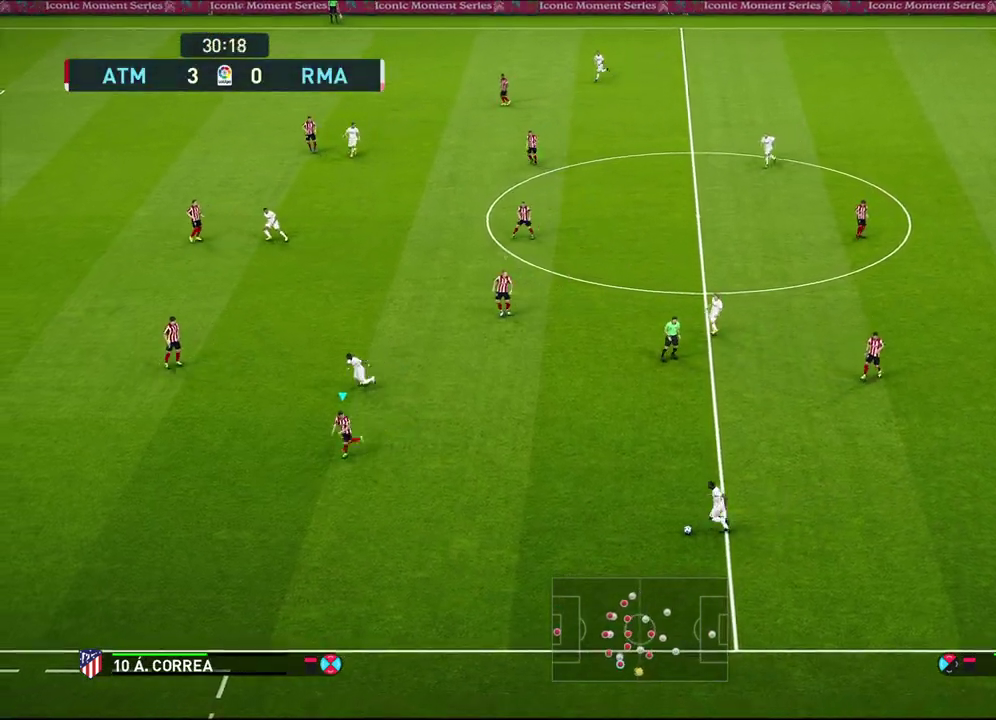
{"dt_ms": 700, "buttons": ["R1"], "left_stick": "down-left", "right_stick": "center", "events": [[217, "R1", "down"]]}
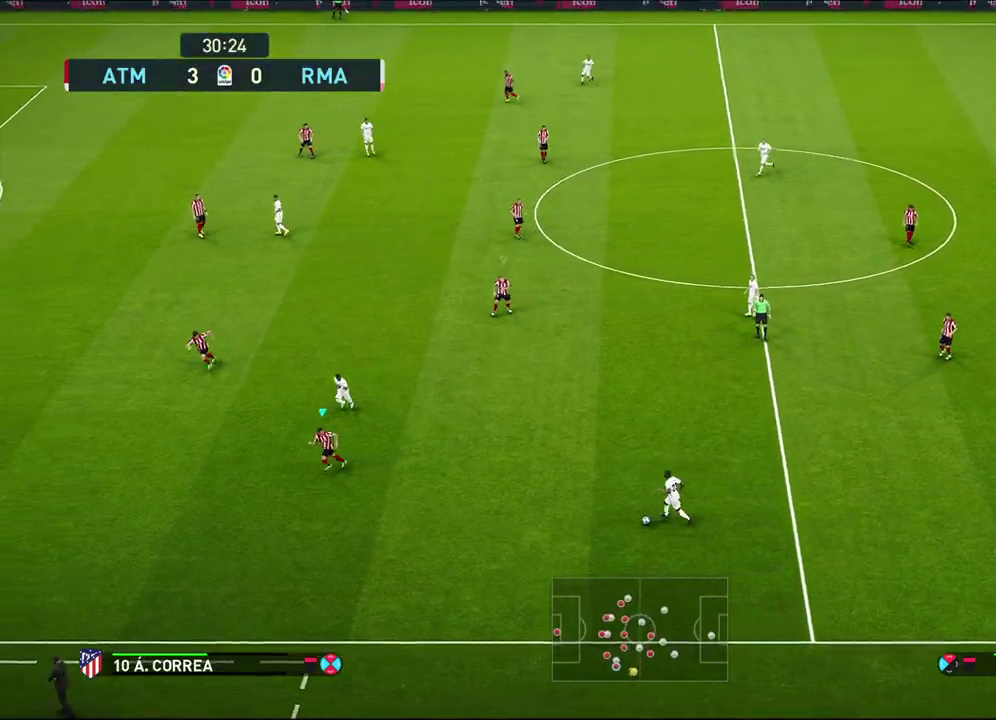
{"dt_ms": 400, "buttons": ["R1"], "left_stick": "down-left", "right_stick": "center", "events": []}
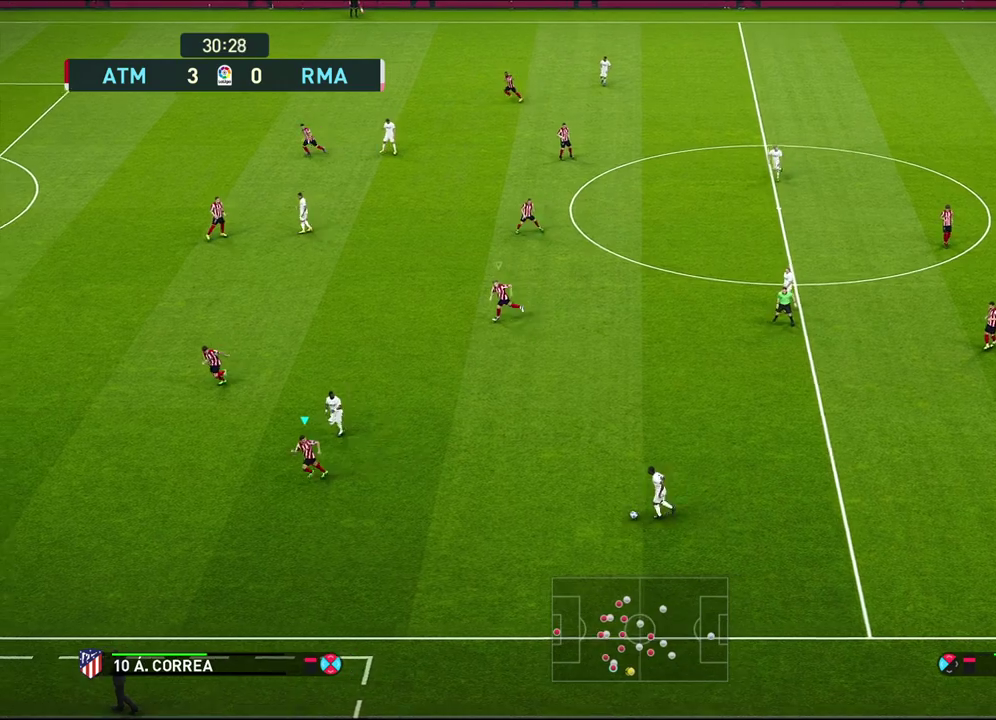
{"dt_ms": 400, "buttons": [], "left_stick": "down-left", "right_stick": "center", "events": [[183, "R1", "up"]]}
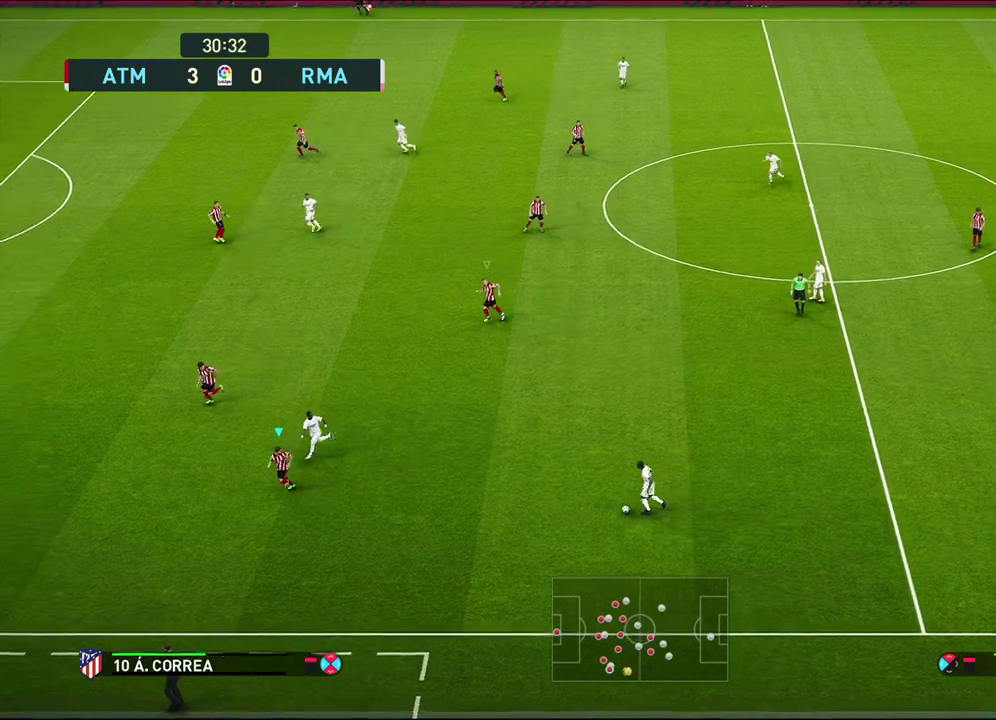
{"dt_ms": 600, "buttons": [], "left_stick": "left", "right_stick": "center", "events": [[217, "left_stick", "left"]]}
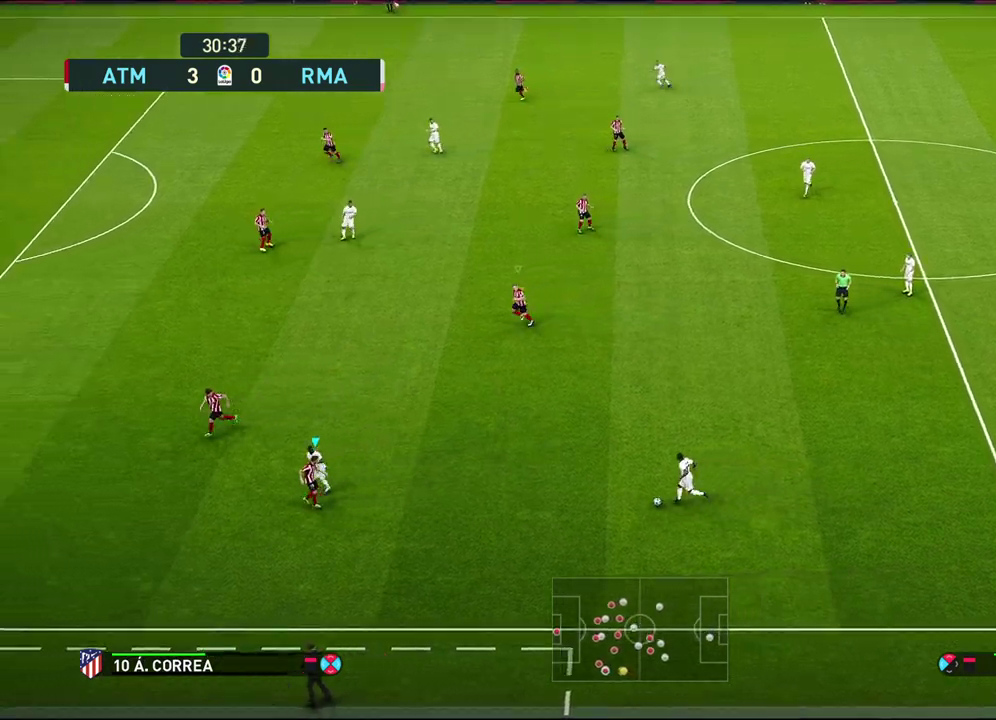
{"dt_ms": 600, "buttons": [], "left_stick": "left", "right_stick": "center", "events": []}
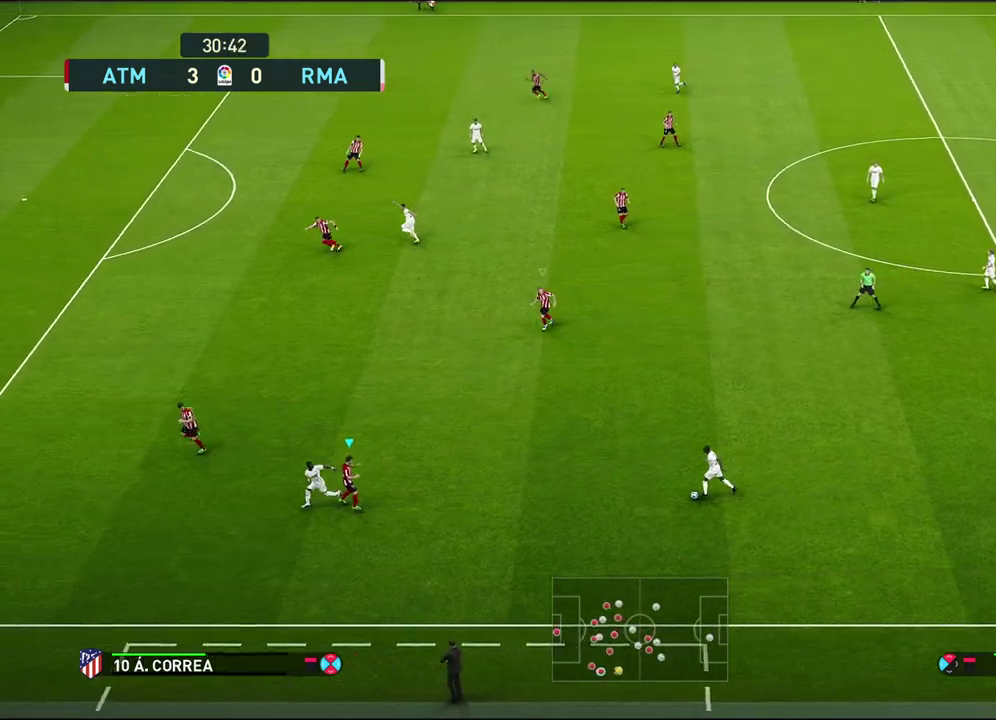
{"dt_ms": 600, "buttons": [], "left_stick": "left", "right_stick": "center", "events": [[183, "left_stick", "up-left"], [600, "left_stick", "left"]]}
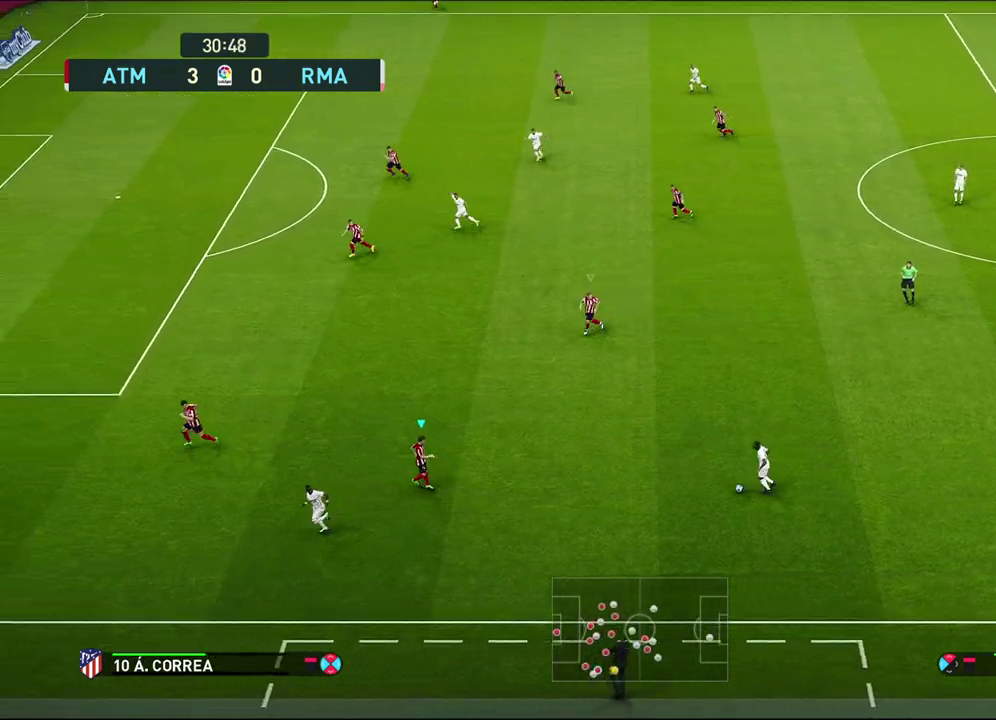
{"dt_ms": 300, "buttons": [], "left_stick": "down-left", "right_stick": "center", "events": [[250, "left_stick", "down-left"]]}
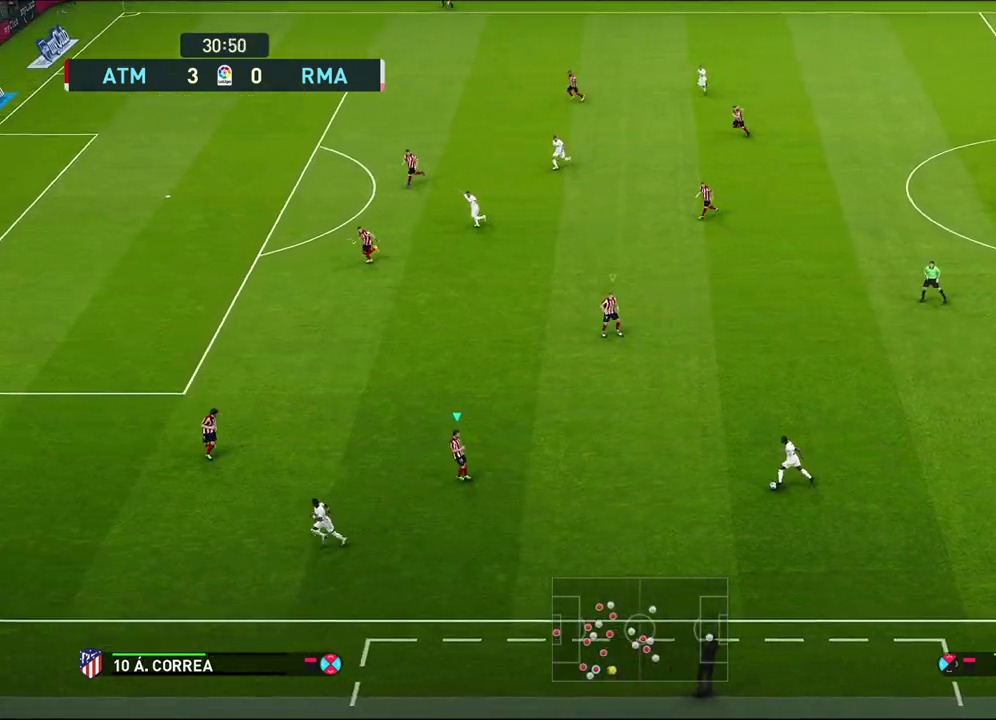
{"dt_ms": 500, "buttons": [], "left_stick": "left", "right_stick": "center", "events": [[233, "left_stick", "left"]]}
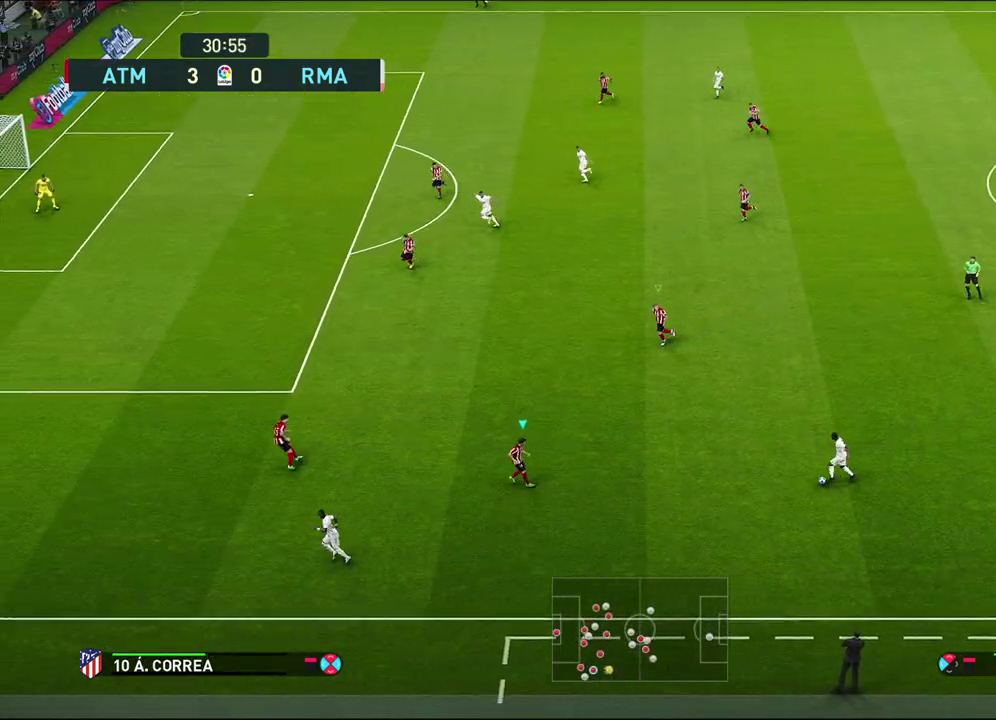
{"dt_ms": 500, "buttons": [], "left_stick": "left", "right_stick": "center", "events": [[17, "left_stick", "up-left"], [283, "left_stick", "left"]]}
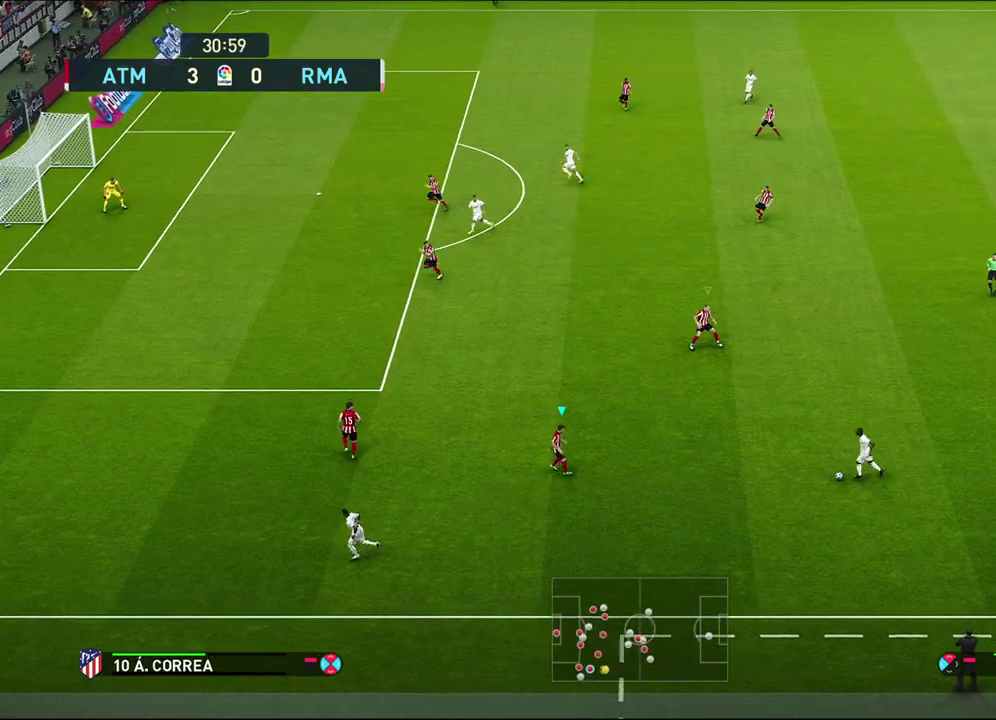
{"dt_ms": 400, "buttons": [], "left_stick": "up-left", "right_stick": "center", "events": [[300, "left_stick", "up-left"]]}
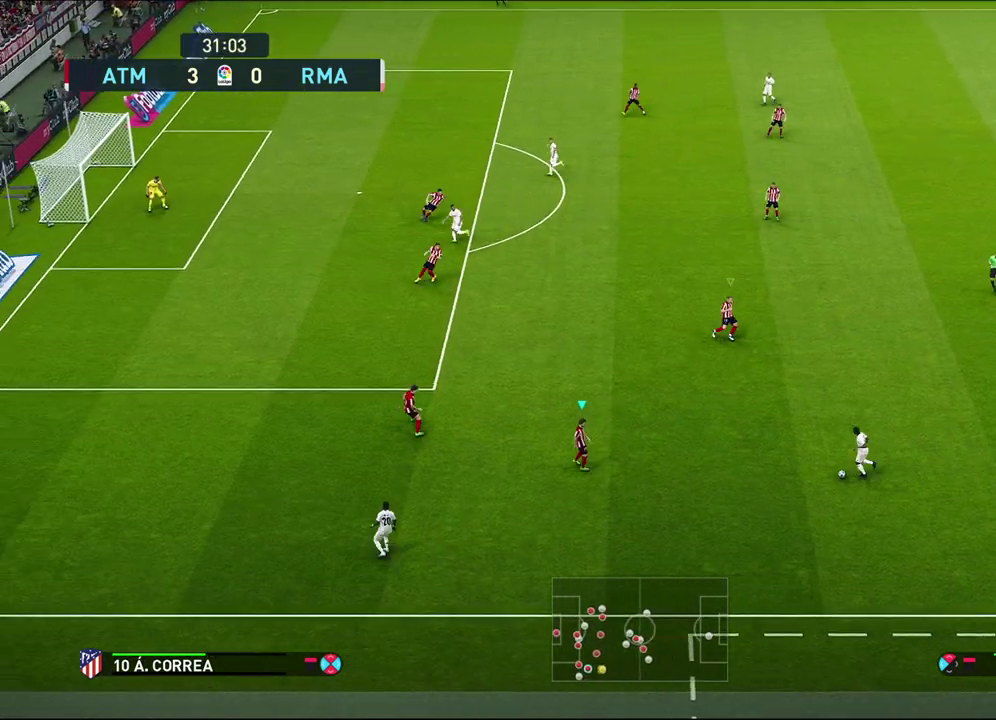
{"dt_ms": 600, "buttons": ["SQUARE"], "left_stick": "center", "right_stick": "center", "events": [[217, "left_stick", "left"], [550, "SQUARE", "down"], [567, "left_stick", "center"]]}
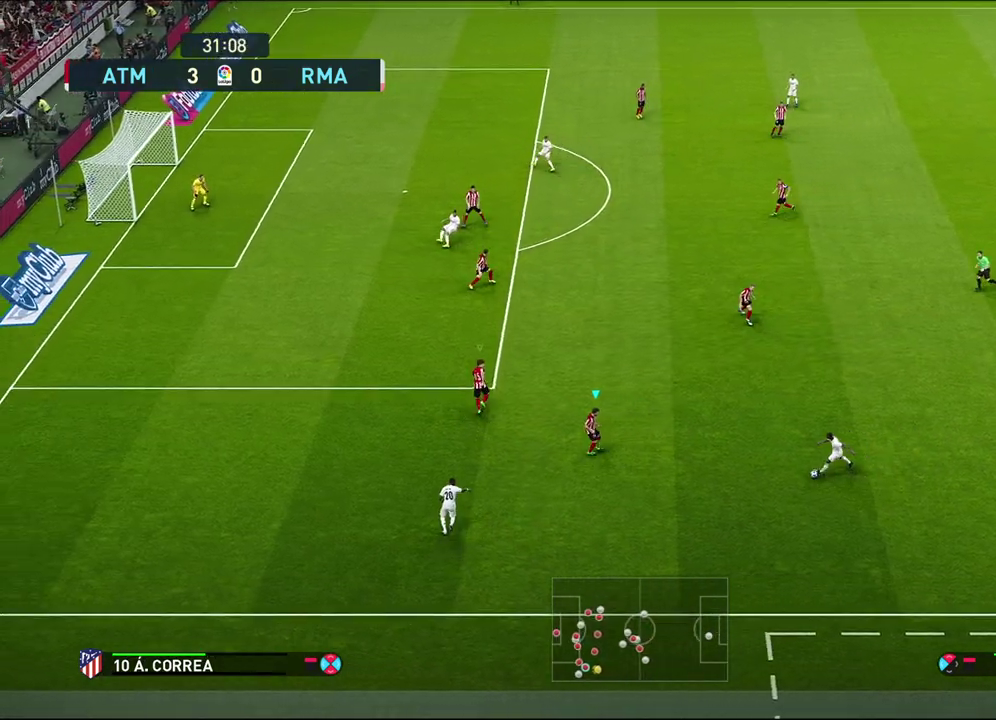
{"dt_ms": 600, "buttons": ["SQUARE"], "left_stick": "left", "right_stick": "center", "events": [[517, "left_stick", "left"]]}
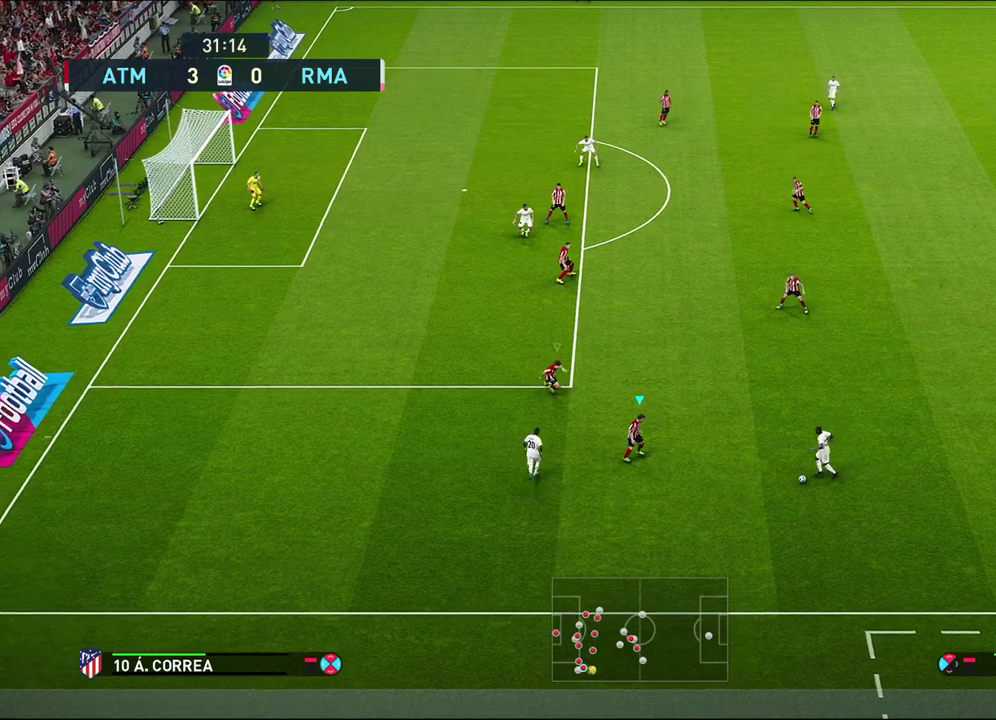
{"dt_ms": 400, "buttons": [], "left_stick": "up-left", "right_stick": "center", "events": [[150, "left_stick", "up-left"], [233, "SQUARE", "up"], [250, "left_stick", "up"], [333, "left_stick", "up-left"]]}
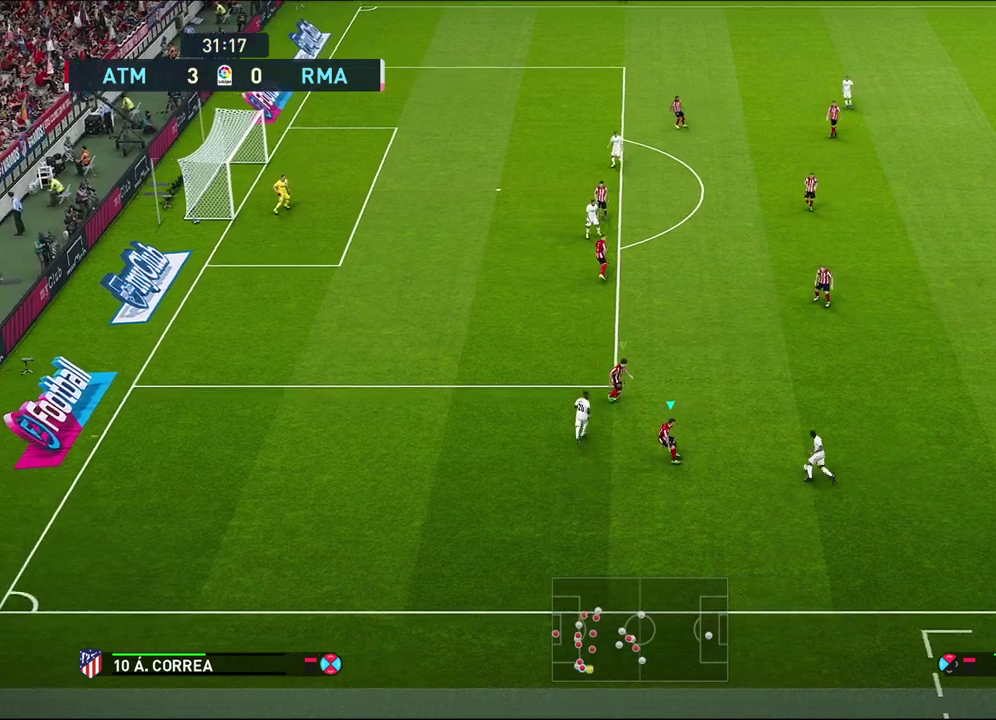
{"dt_ms": 300, "buttons": [], "left_stick": "up-left", "right_stick": "center", "events": []}
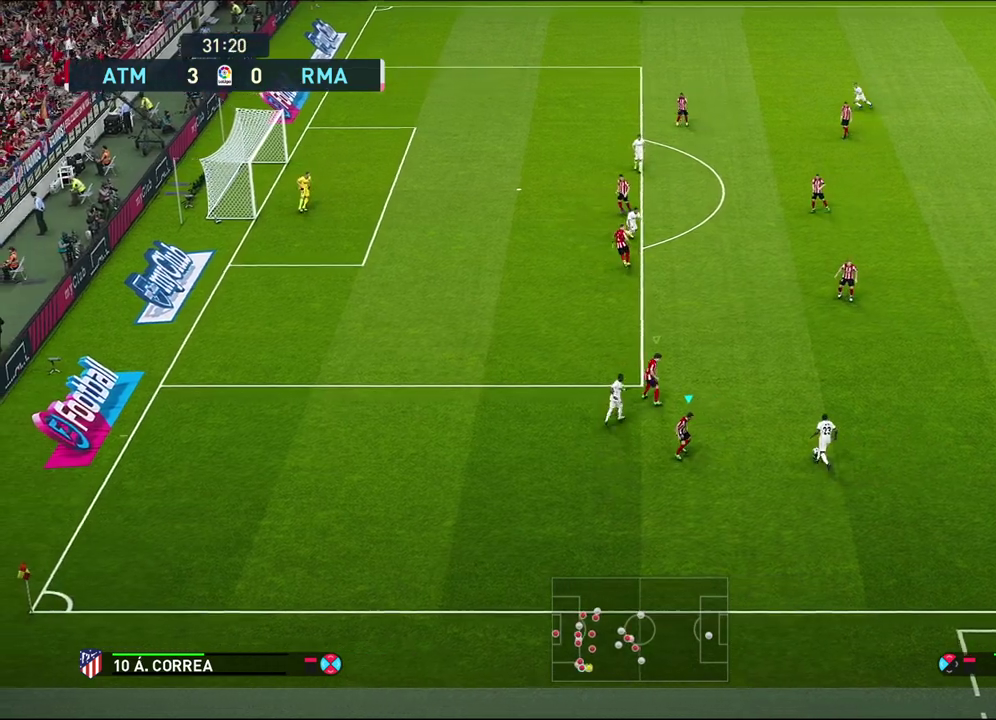
{"dt_ms": 700, "buttons": ["L1", "R1"], "left_stick": "up-right", "right_stick": "center", "events": [[100, "left_stick", "up"], [317, "left_stick", "up-right"], [600, "L1", "down"], [633, "R1", "down"]]}
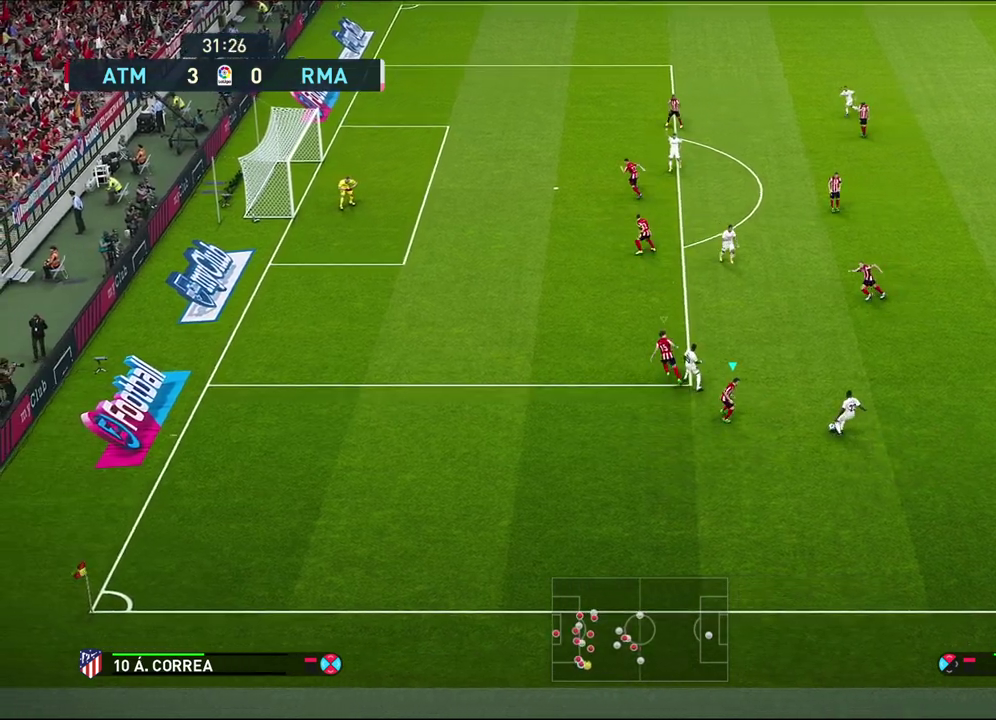
{"dt_ms": 600, "buttons": ["R1"], "left_stick": "up", "right_stick": "center", "events": [[100, "L1", "up"], [383, "left_stick", "up"]]}
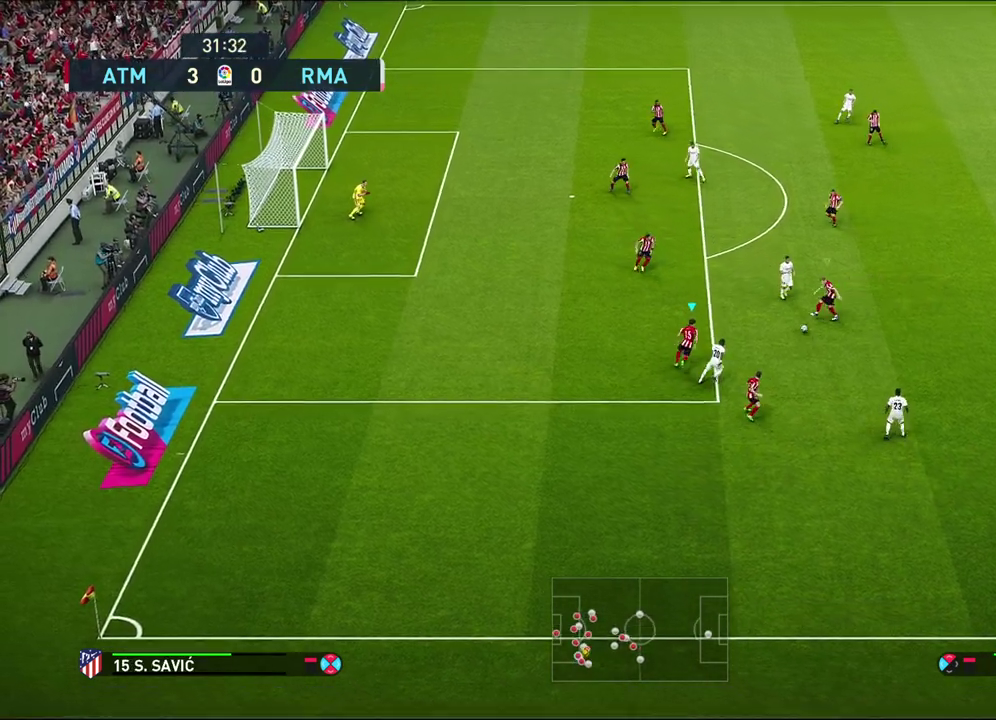
{"dt_ms": 400, "buttons": ["R1"], "left_stick": "left", "right_stick": "center", "events": [[17, "SQUARE", "down"], [150, "left_stick", "left"], [250, "SQUARE", "up"]]}
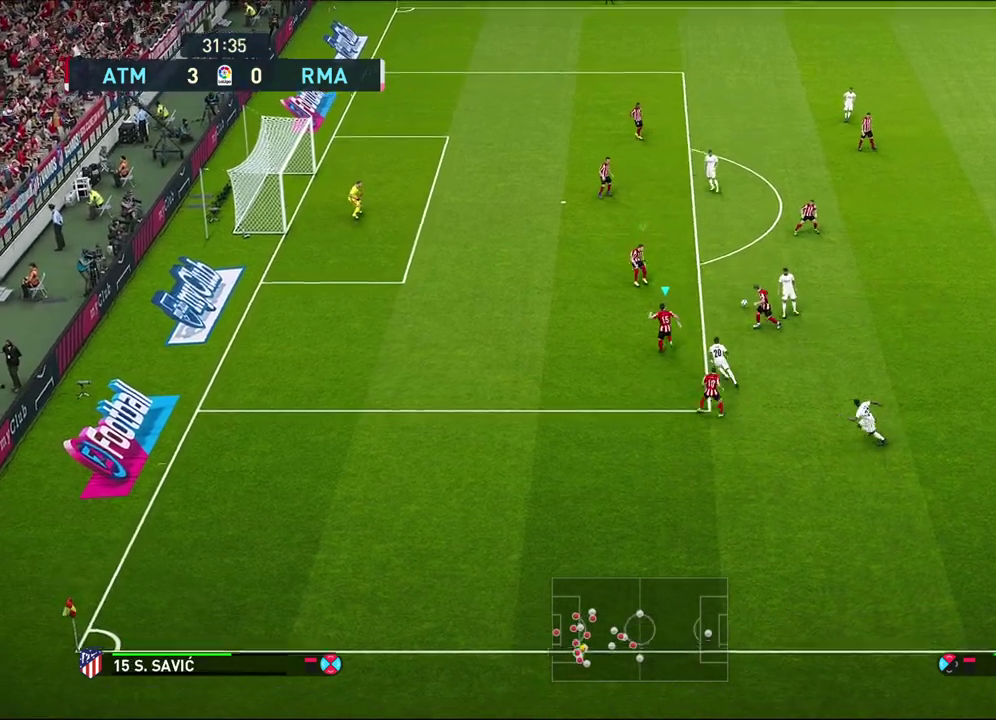
{"dt_ms": 300, "buttons": ["R1"], "left_stick": "up", "right_stick": "center", "events": [[33, "left_stick", "up-left"], [83, "R2", "down"], [283, "R2", "up"], [300, "left_stick", "up"]]}
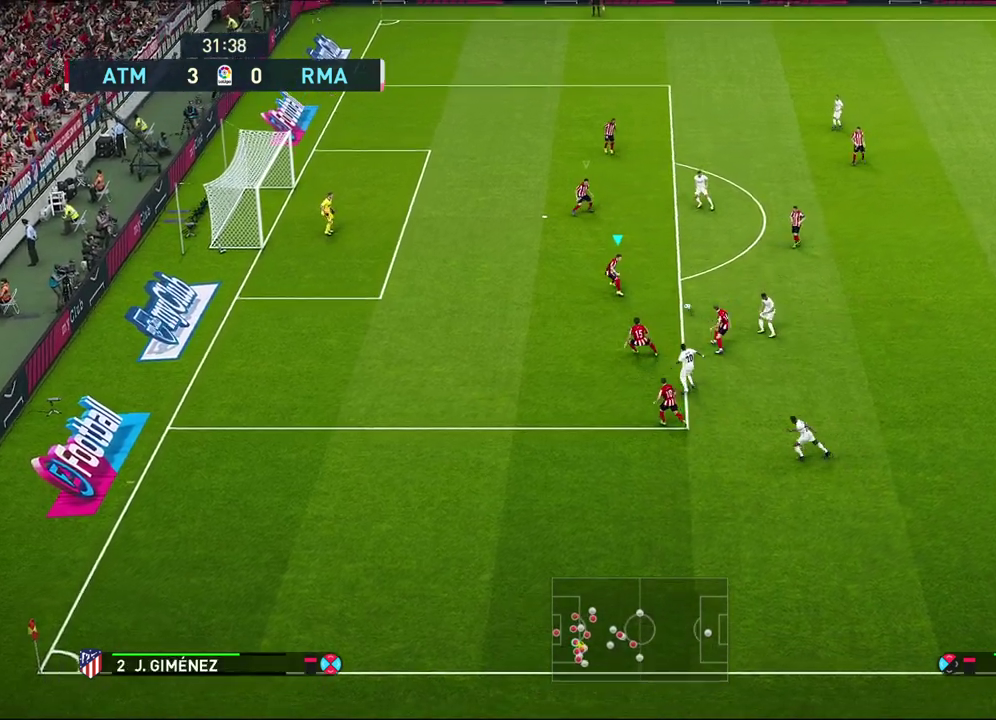
{"dt_ms": 600, "buttons": [], "left_stick": "down", "right_stick": "center", "events": [[67, "left_stick", "up-right"], [83, "R1", "up"], [117, "left_stick", "right"], [533, "left_stick", "down-right"], [583, "left_stick", "down"]]}
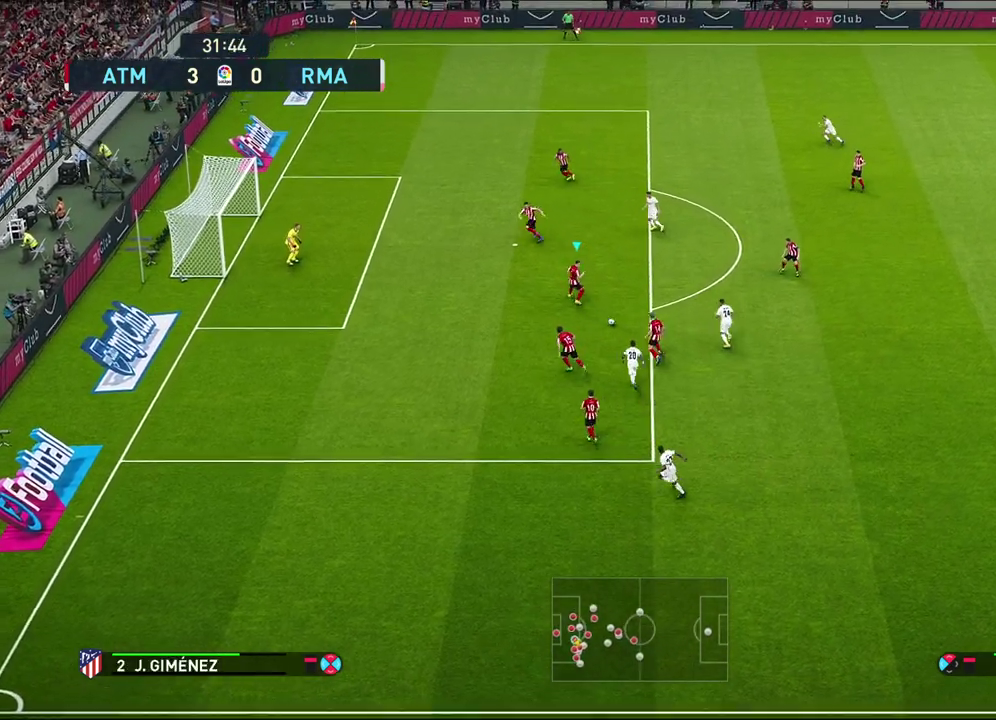
{"dt_ms": 600, "buttons": [], "left_stick": "down-right", "right_stick": "center", "events": [[217, "CROSS", "down"], [300, "left_stick", "down-right"], [333, "CROSS", "up"]]}
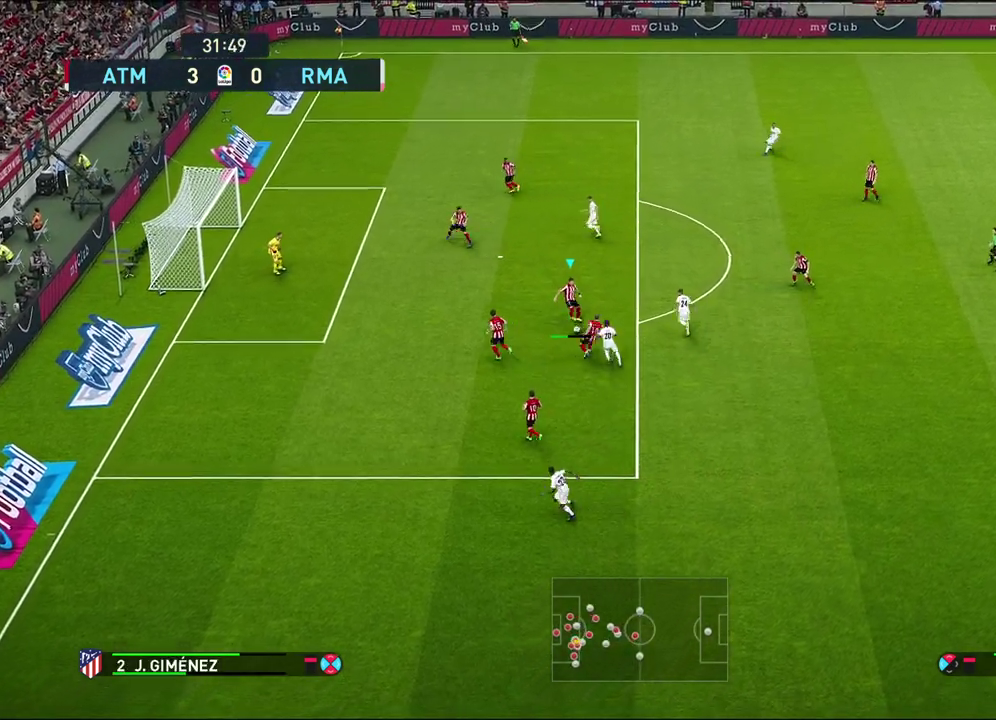
{"dt_ms": 400, "buttons": [], "left_stick": "center", "right_stick": "center", "events": [[317, "left_stick", "right"], [367, "left_stick", "center"]]}
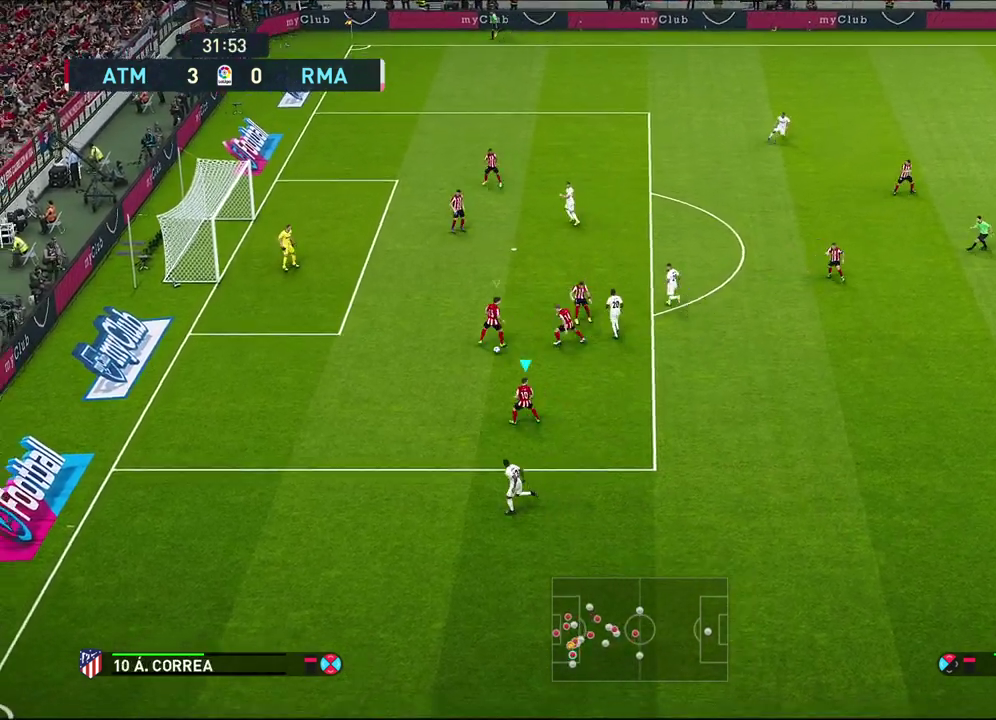
{"dt_ms": 600, "buttons": ["R1"], "left_stick": "left", "right_stick": "center", "events": [[33, "left_stick", "down-left"], [200, "R1", "down"], [333, "left_stick", "left"]]}
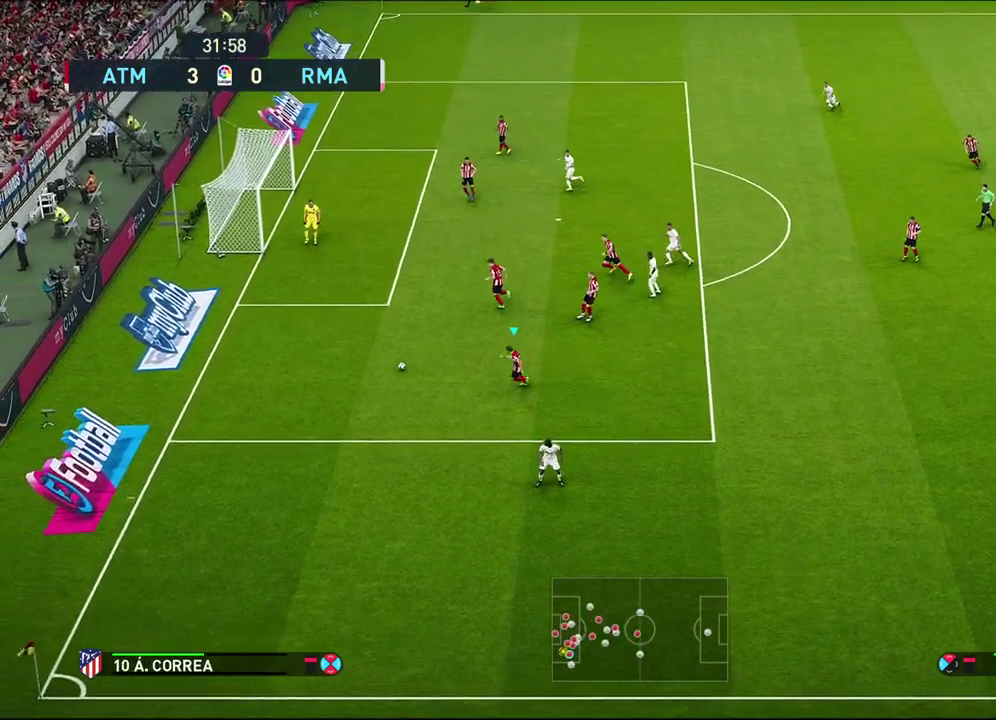
{"dt_ms": 600, "buttons": ["R1"], "left_stick": "left", "right_stick": "center", "events": []}
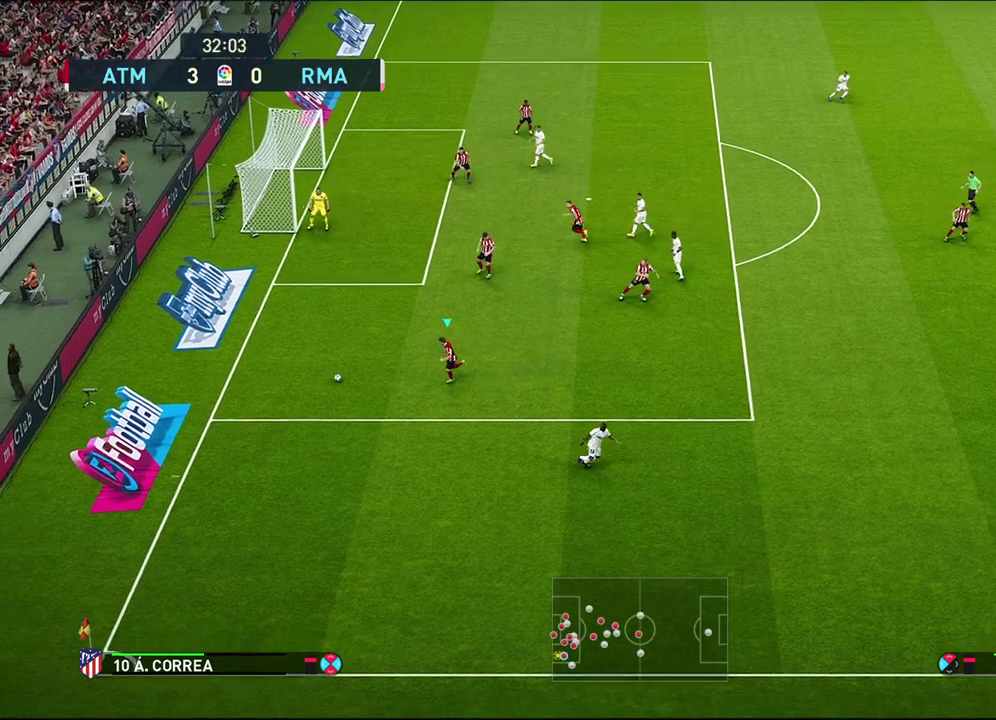
{"dt_ms": 600, "buttons": [], "left_stick": "right", "right_stick": "center", "events": [[167, "R1", "up"], [183, "left_stick", "down-left"], [233, "left_stick", "center"], [300, "left_stick", "right"]]}
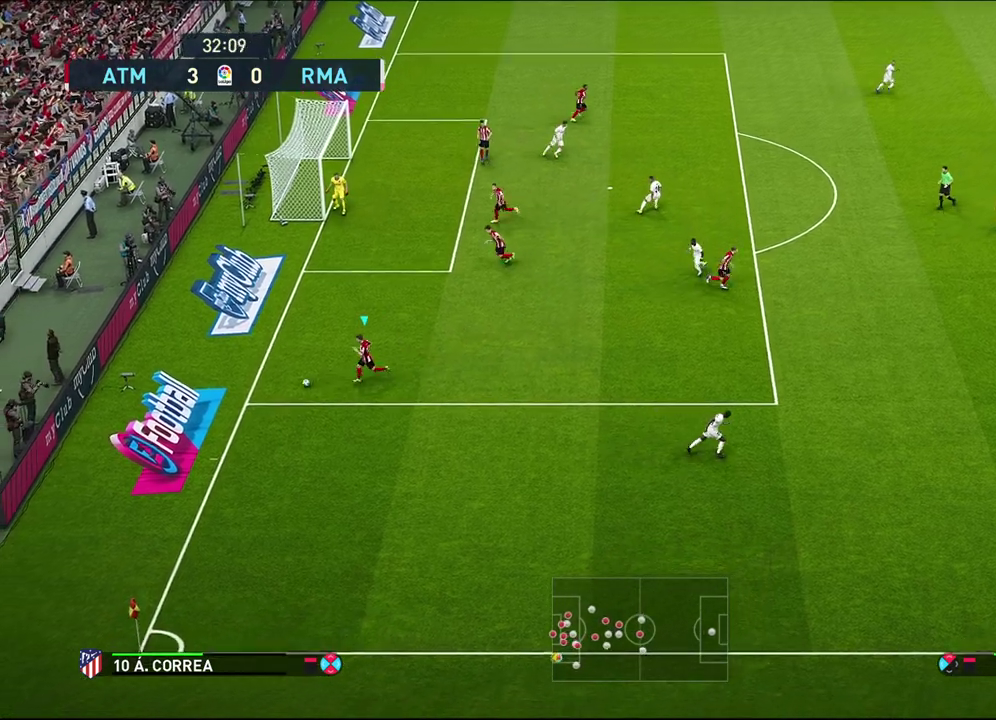
{"dt_ms": 300, "buttons": [], "left_stick": "right", "right_stick": "center", "events": []}
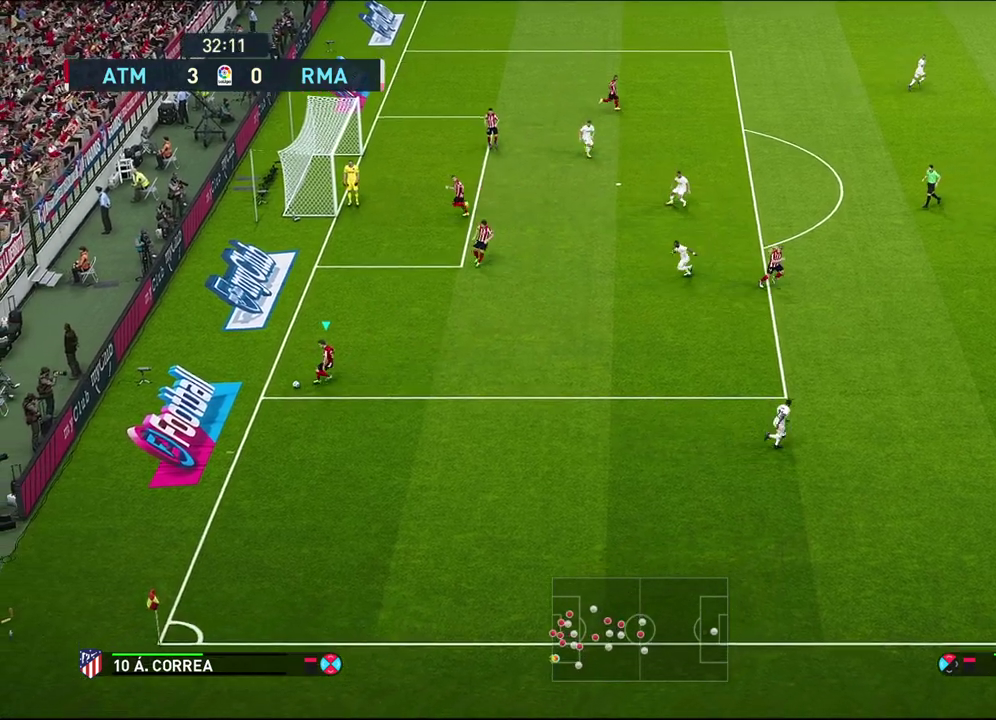
{"dt_ms": 300, "buttons": [], "left_stick": "right", "right_stick": "center", "events": []}
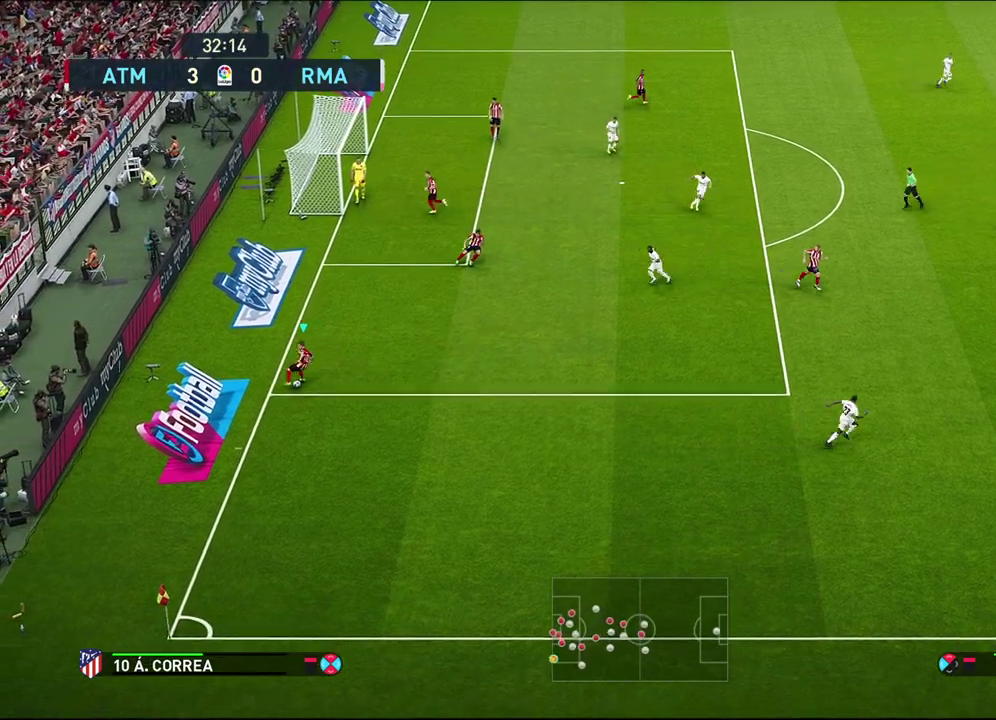
{"dt_ms": 600, "buttons": [], "left_stick": "right", "right_stick": "center", "events": []}
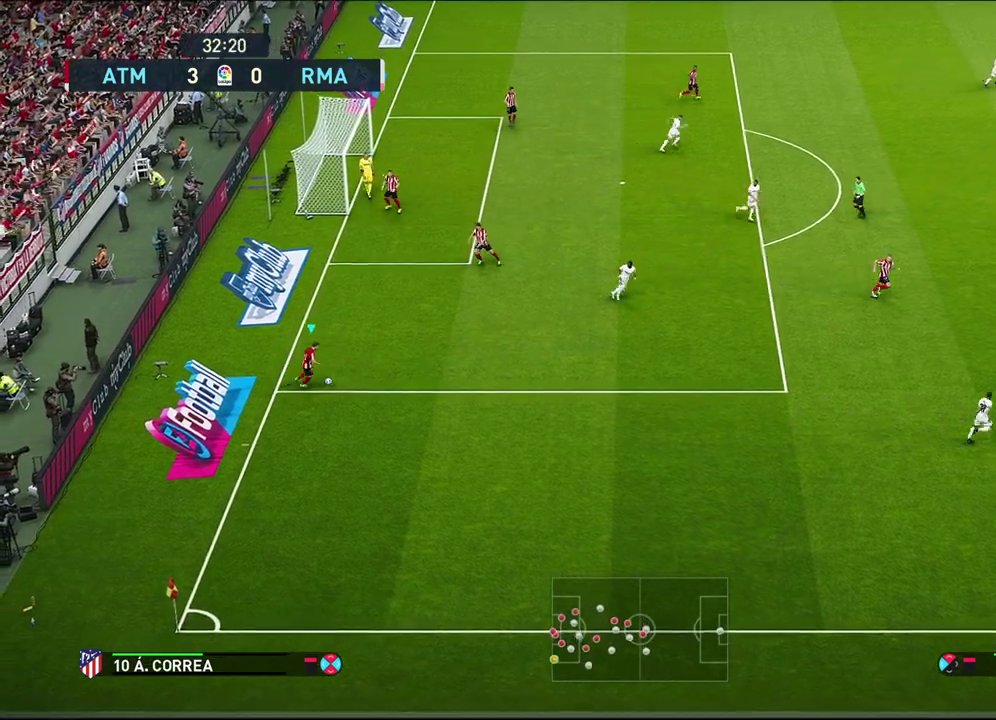
{"dt_ms": 600, "buttons": [], "left_stick": "right", "right_stick": "center", "events": []}